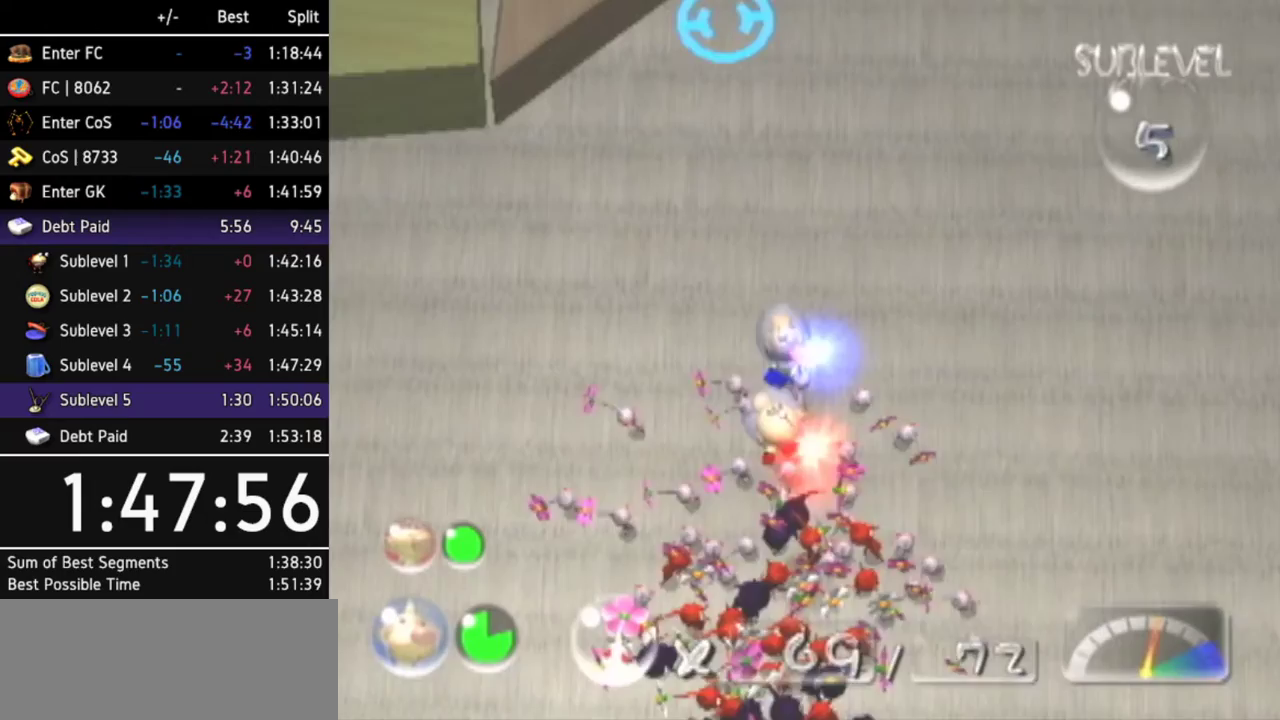
Gameplay with a controller (Nintendo layout); each line is a JSON object with the inputs held at the frame after it. Not read: L3 R3.
{"buttons": [], "left_stick": "center", "right_stick": "center"}
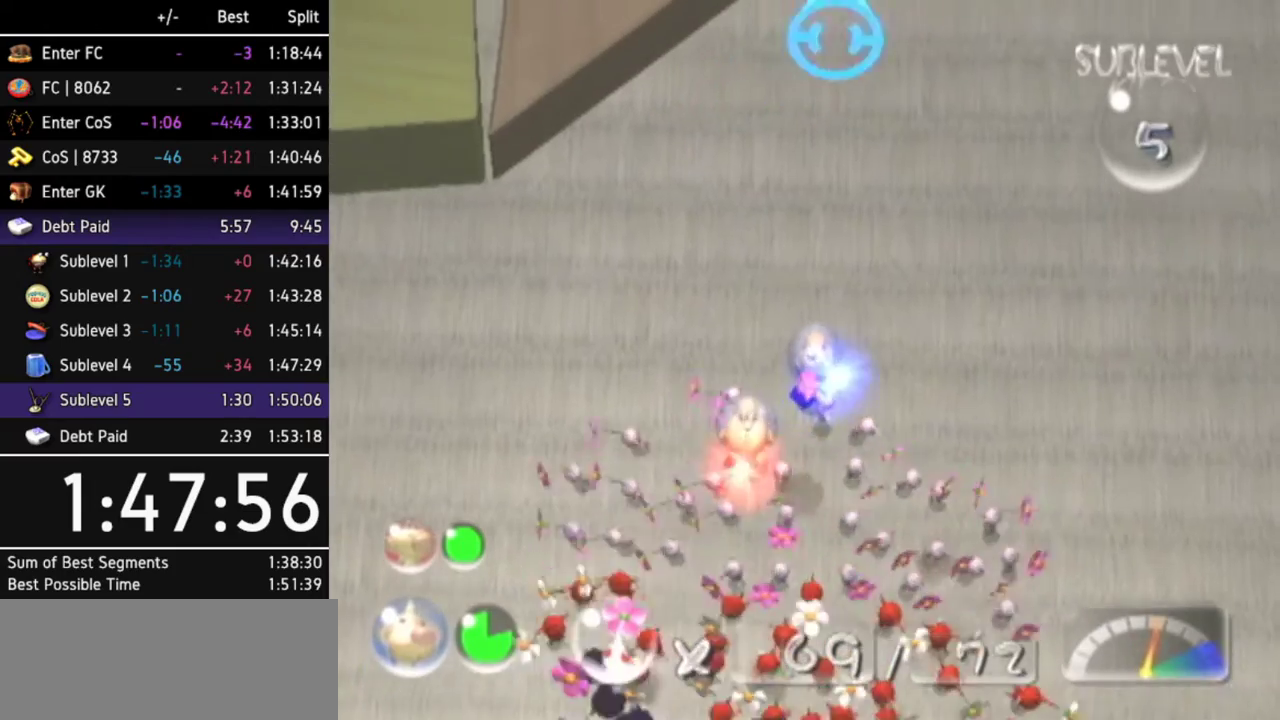
{"buttons": ["A"], "left_stick": "center", "right_stick": "center"}
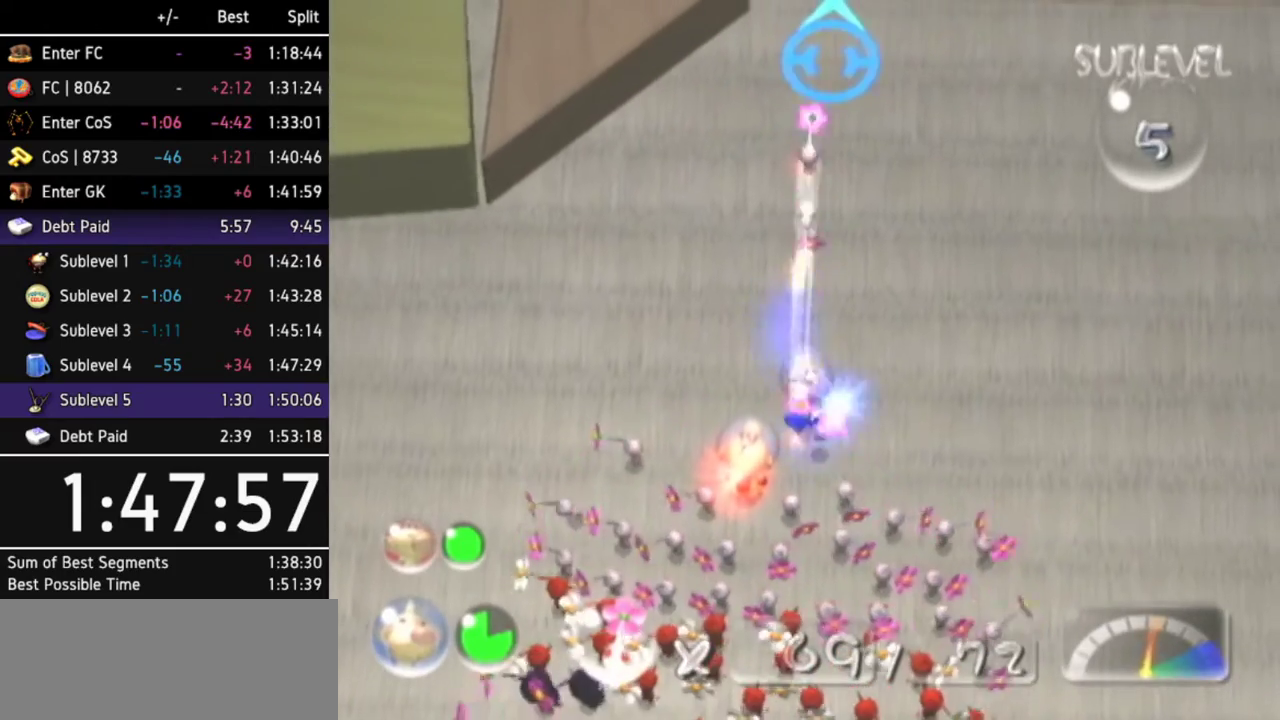
{"buttons": [], "left_stick": "left", "right_stick": "center"}
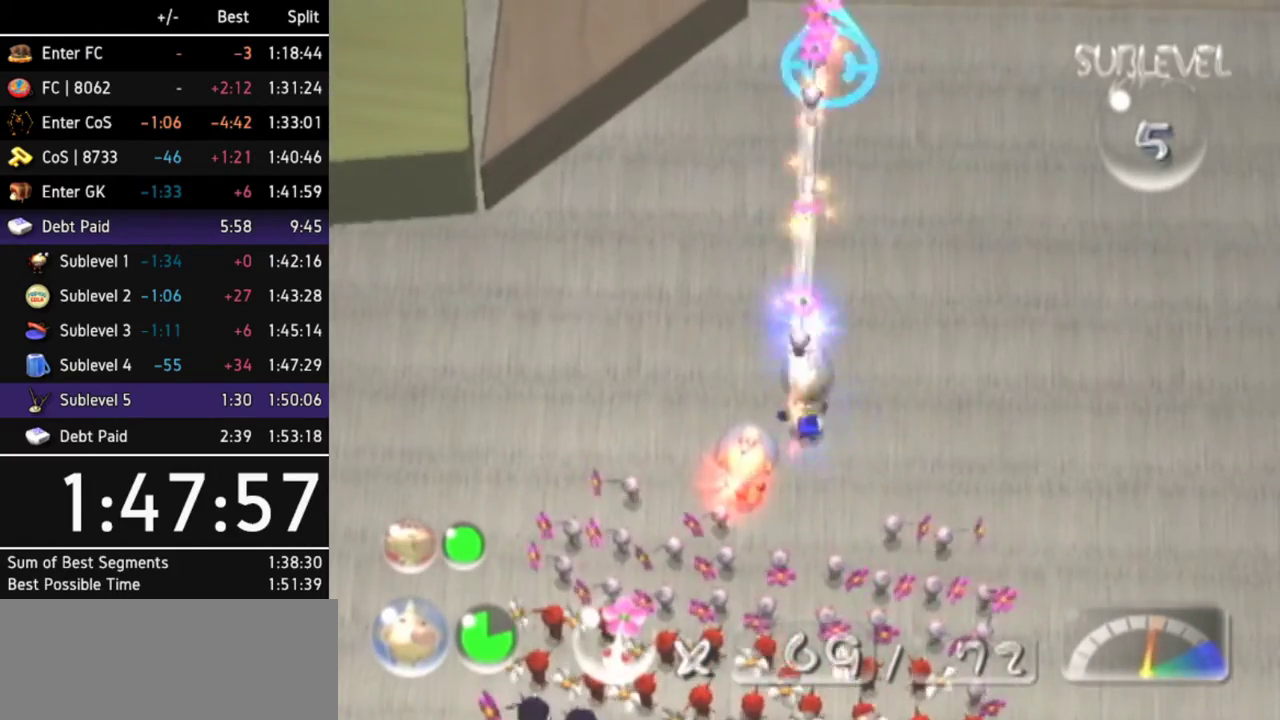
{"buttons": [], "left_stick": "right", "right_stick": "center"}
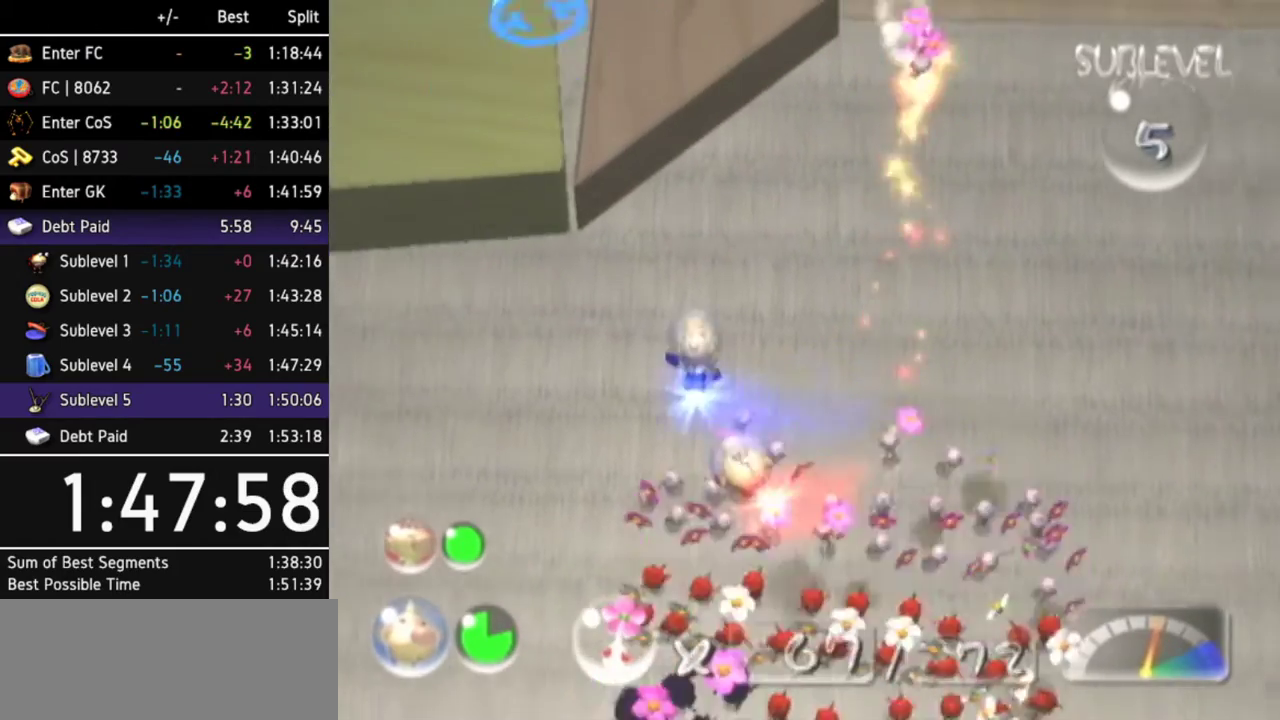
{"buttons": ["A"], "left_stick": "down-right", "right_stick": "center"}
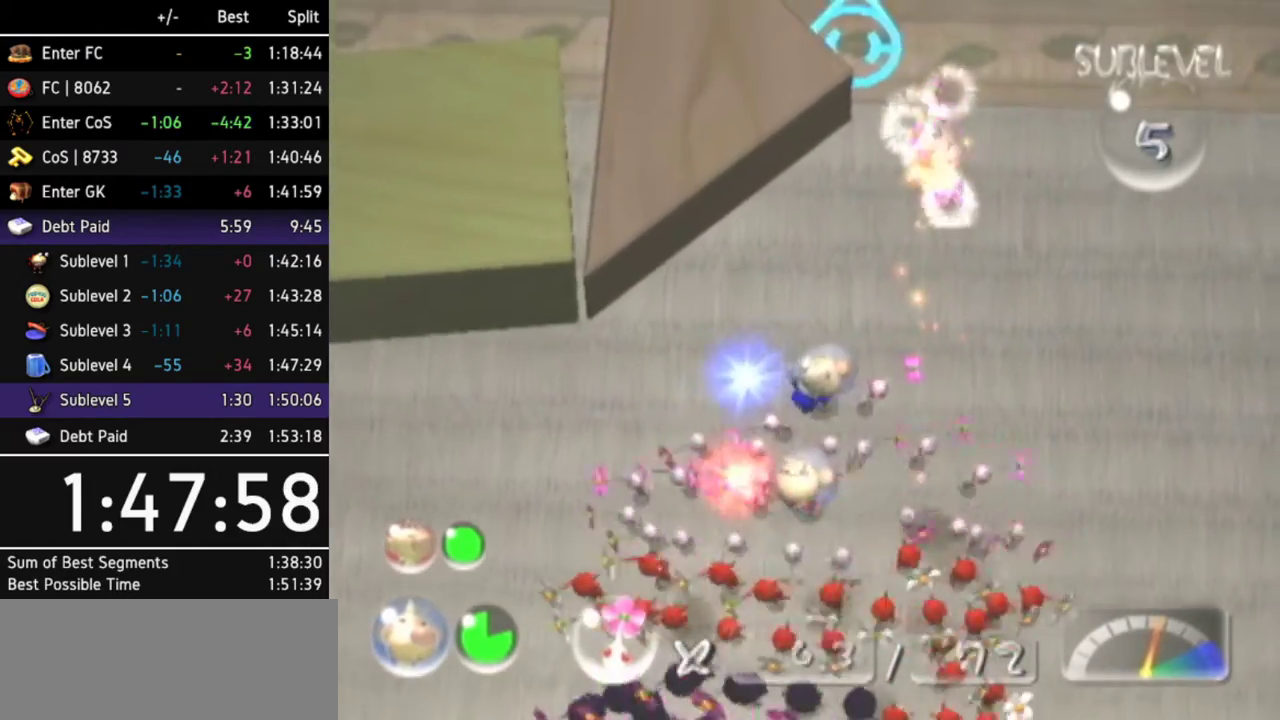
{"buttons": ["A"], "left_stick": "center", "right_stick": "center"}
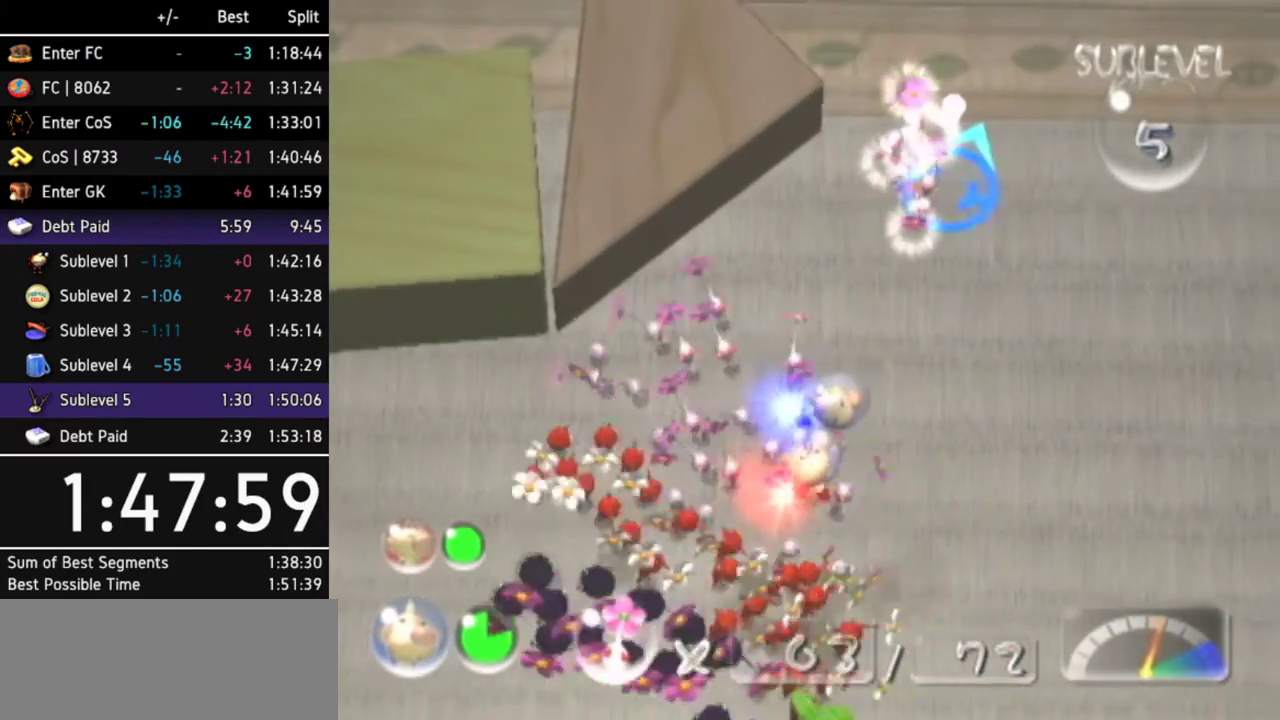
{"buttons": [], "left_stick": "center", "right_stick": "center"}
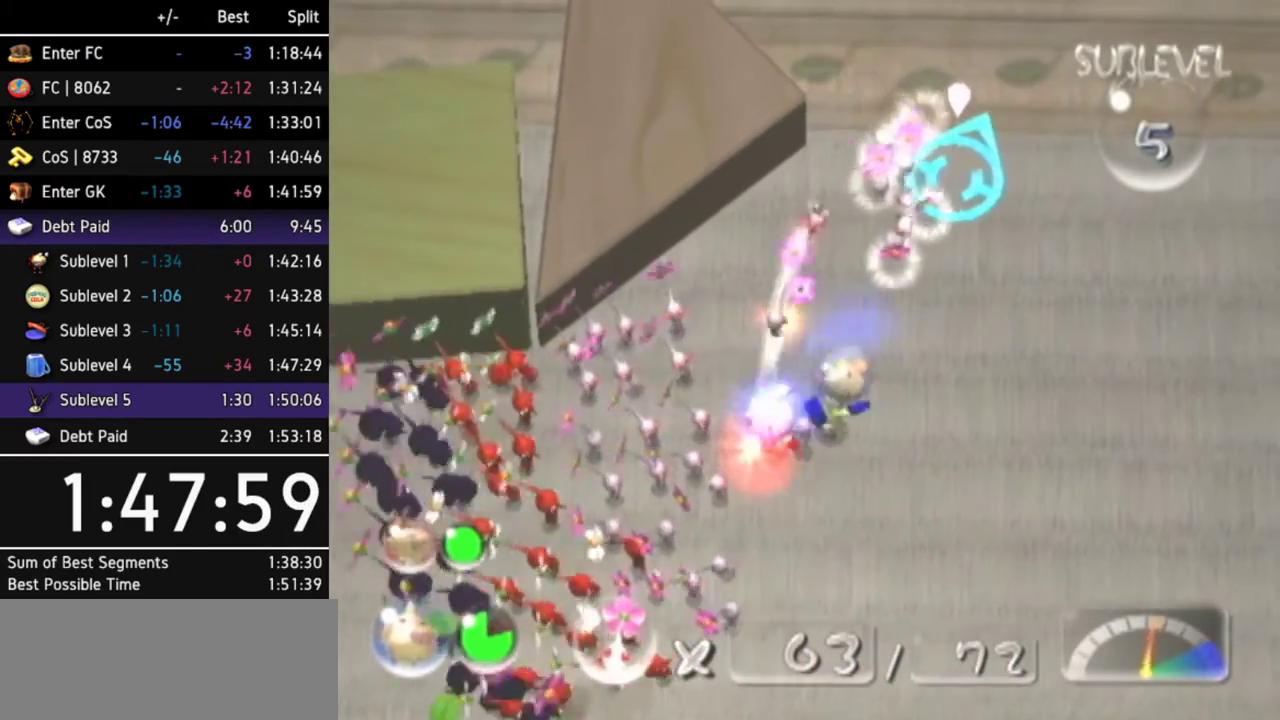
{"buttons": ["A"], "left_stick": "center", "right_stick": "center"}
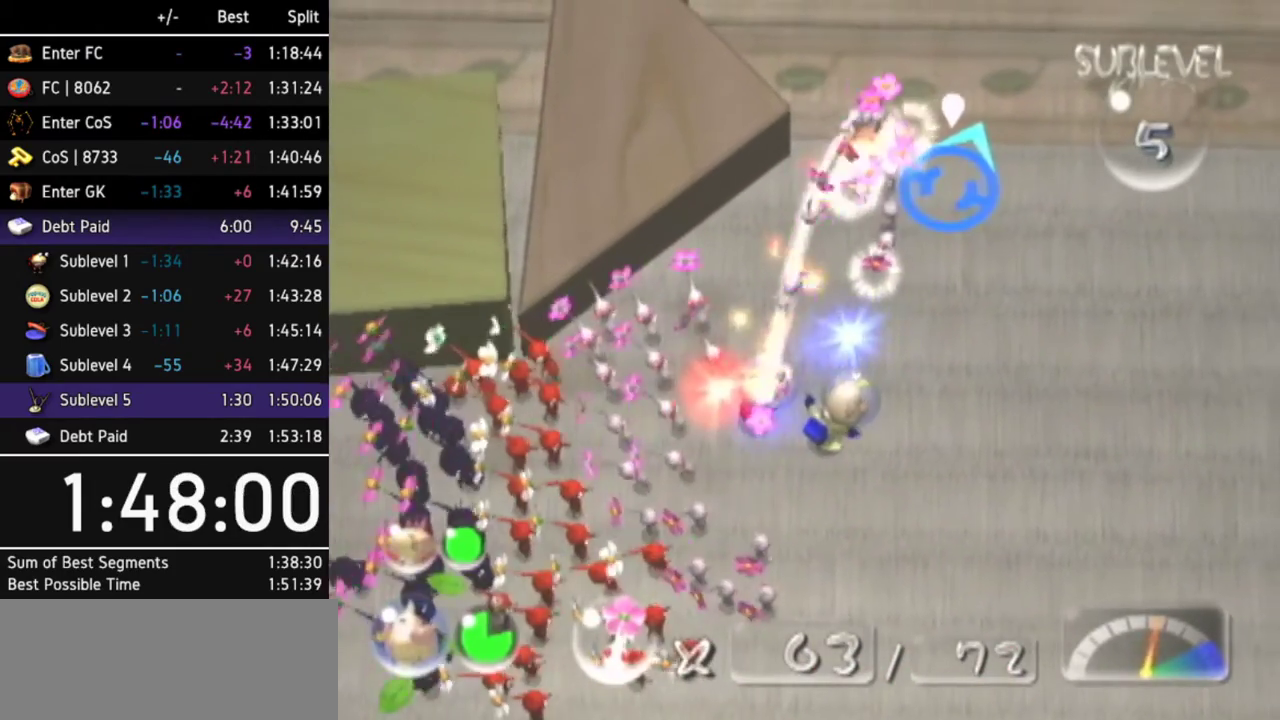
{"buttons": [], "left_stick": "down-left", "right_stick": "center"}
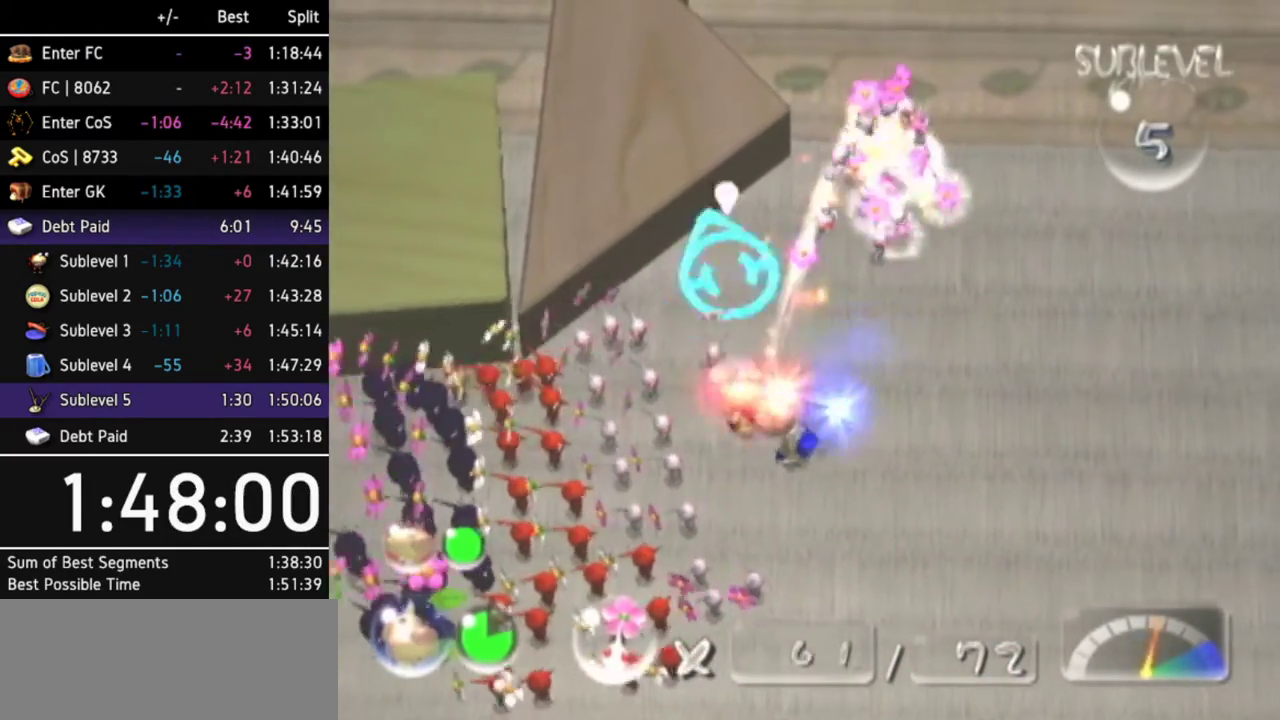
{"buttons": [], "left_stick": "down-left", "right_stick": "center"}
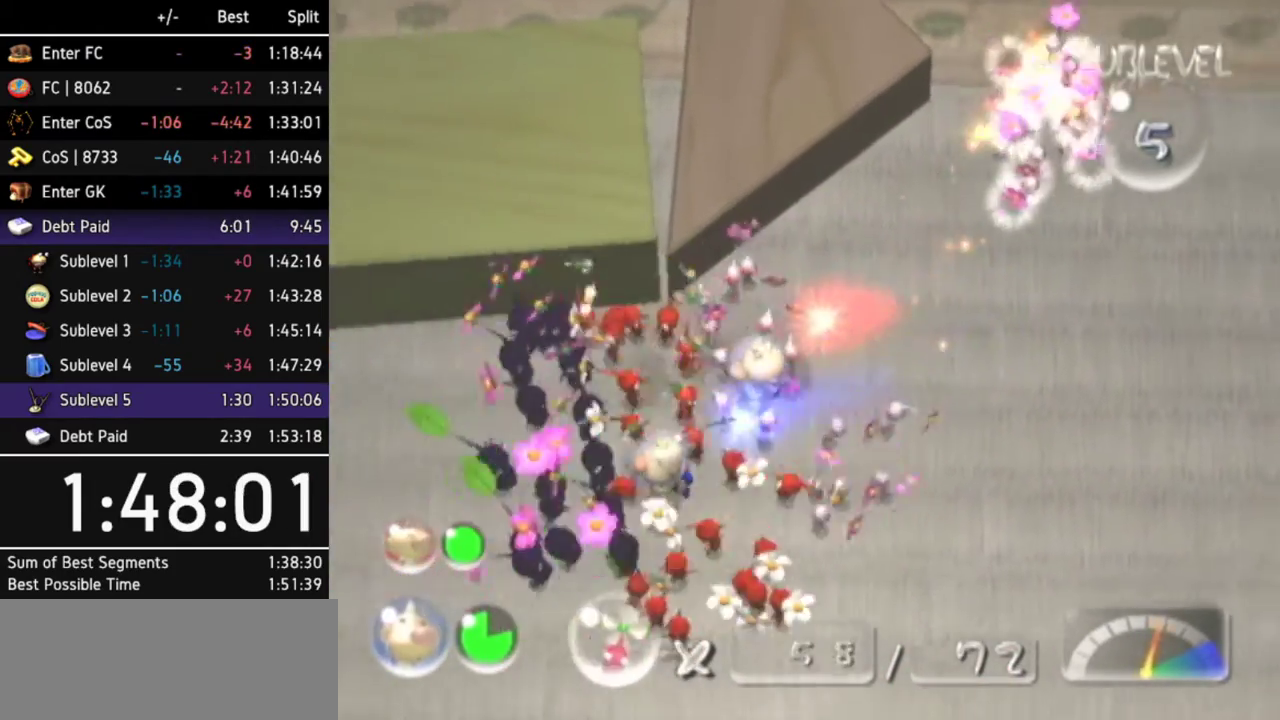
{"buttons": [], "left_stick": "left", "right_stick": "center"}
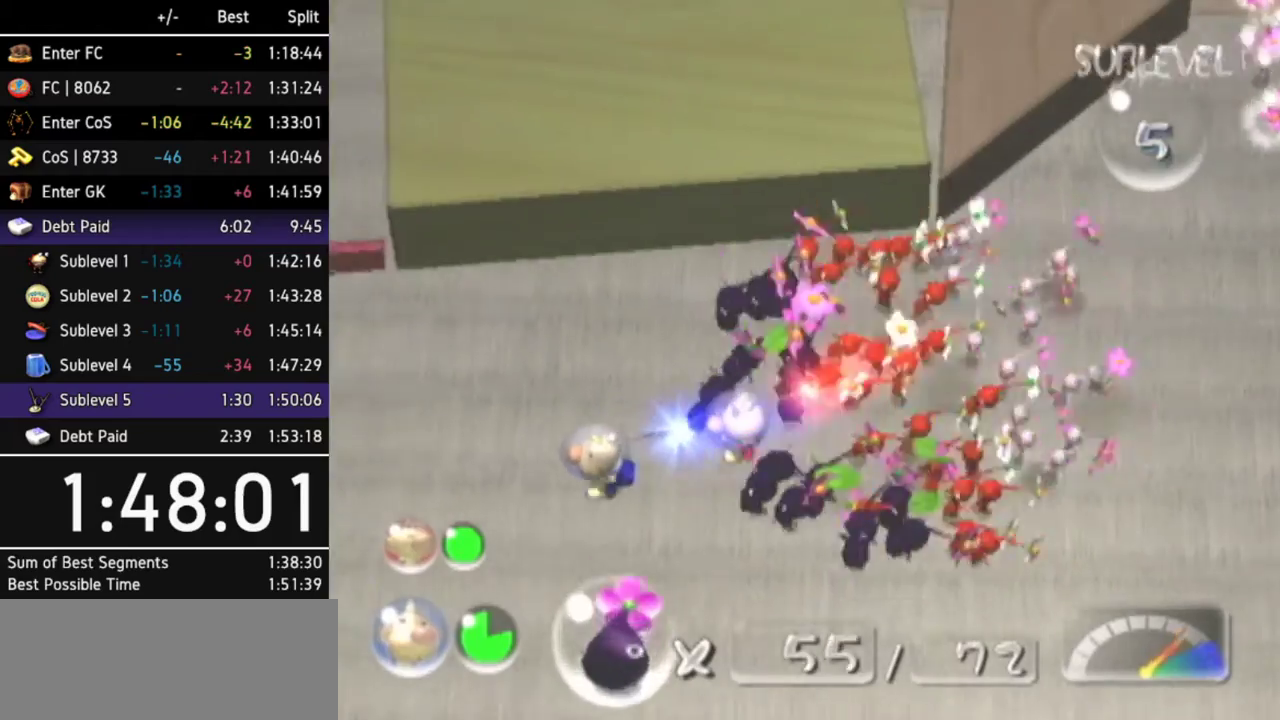
{"buttons": [], "left_stick": "left", "right_stick": "center"}
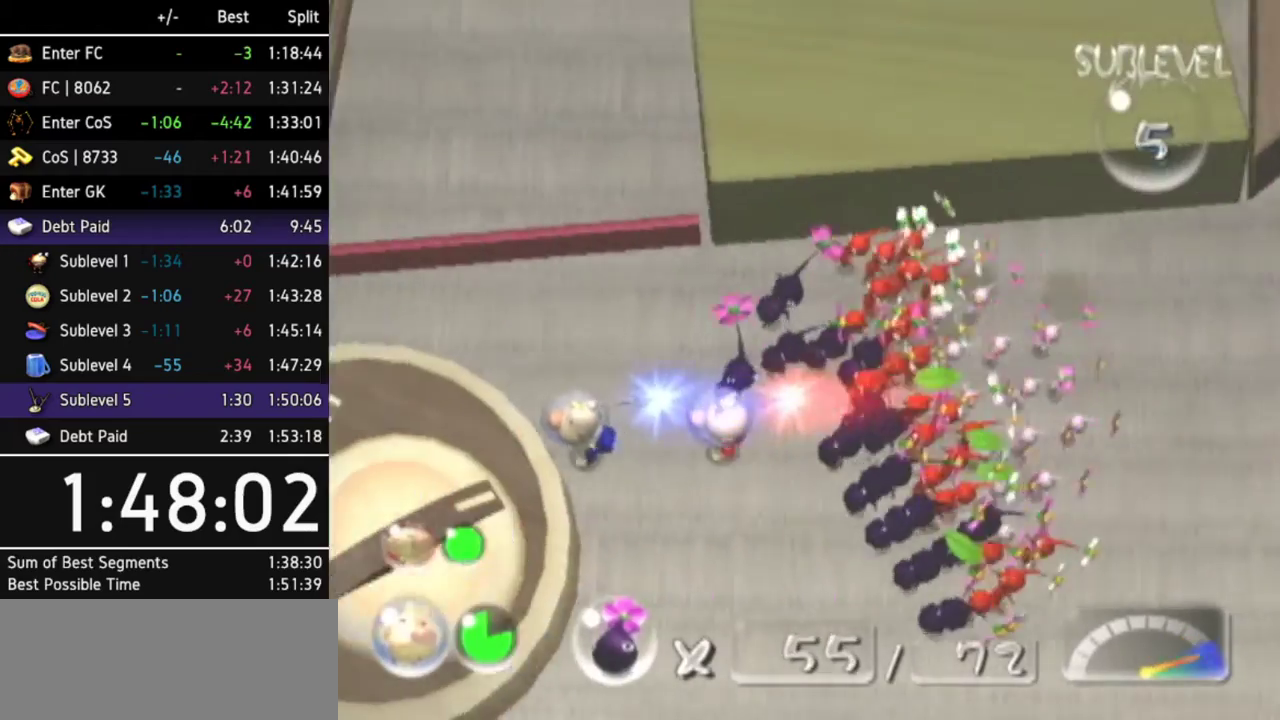
{"buttons": ["L2"], "left_stick": "center", "right_stick": "up-left"}
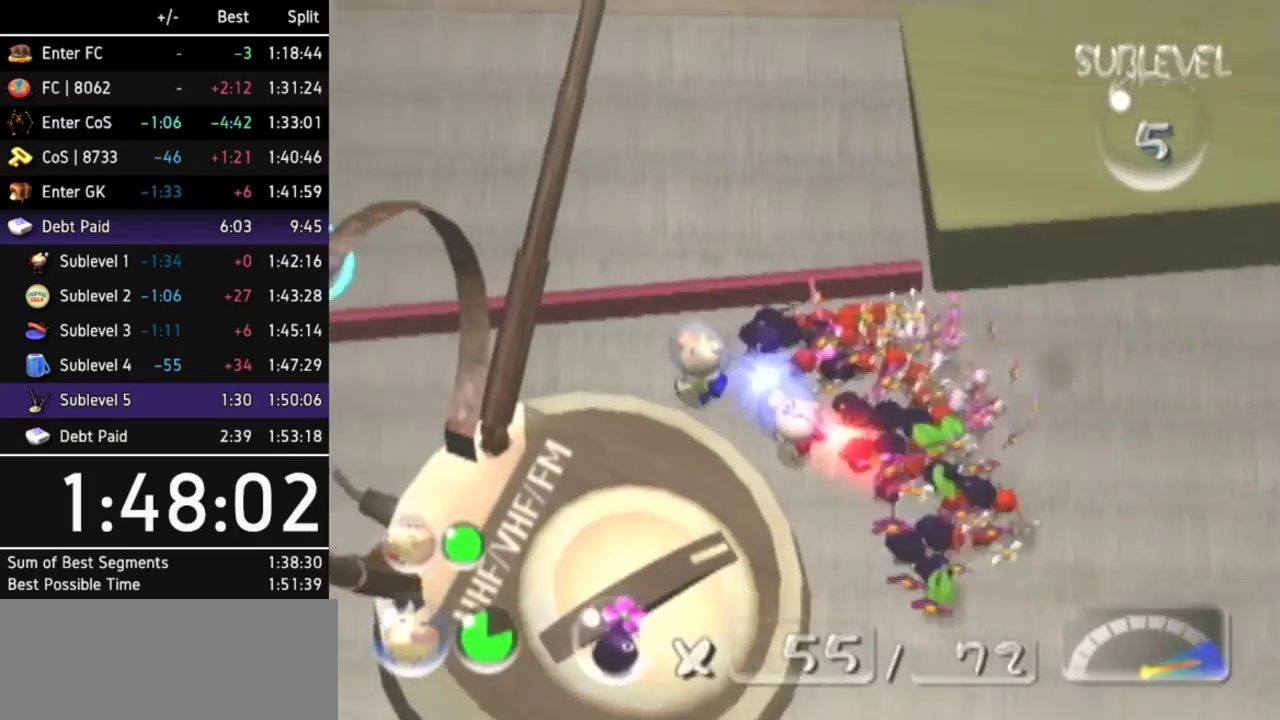
{"buttons": ["L2"], "left_stick": "center", "right_stick": "down-left"}
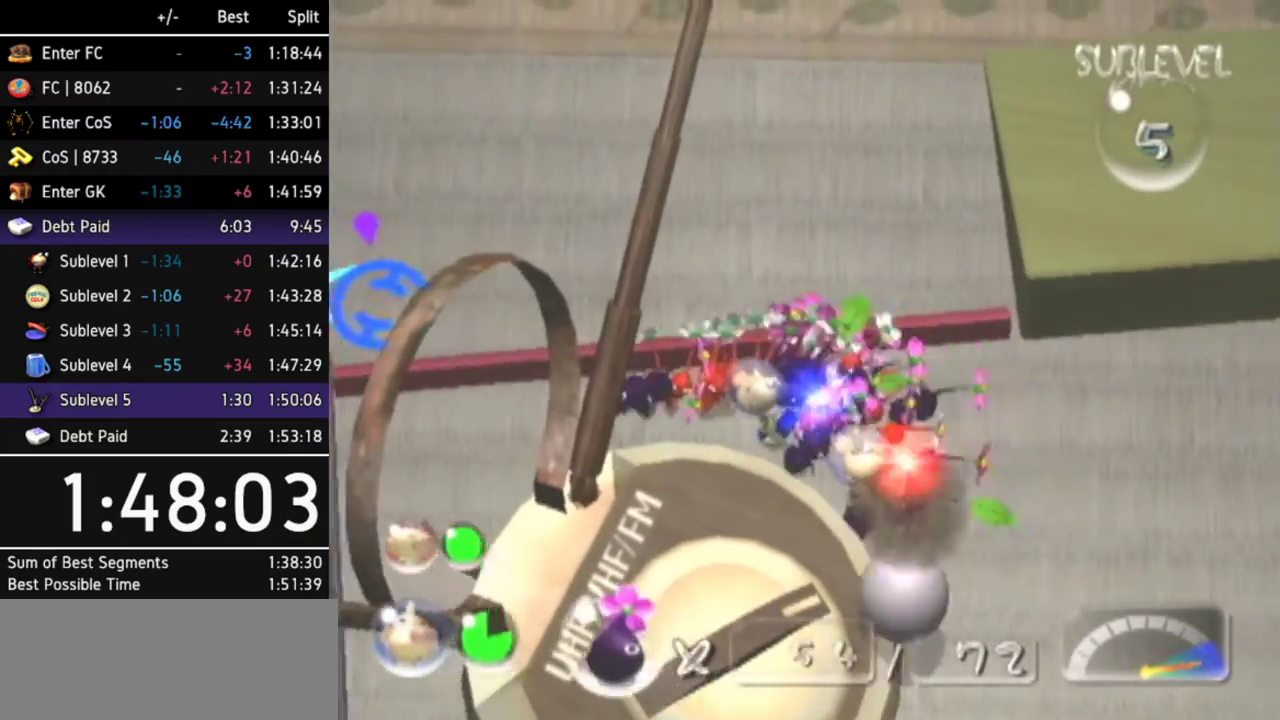
{"buttons": ["L2"], "left_stick": "down-right", "right_stick": "down-left"}
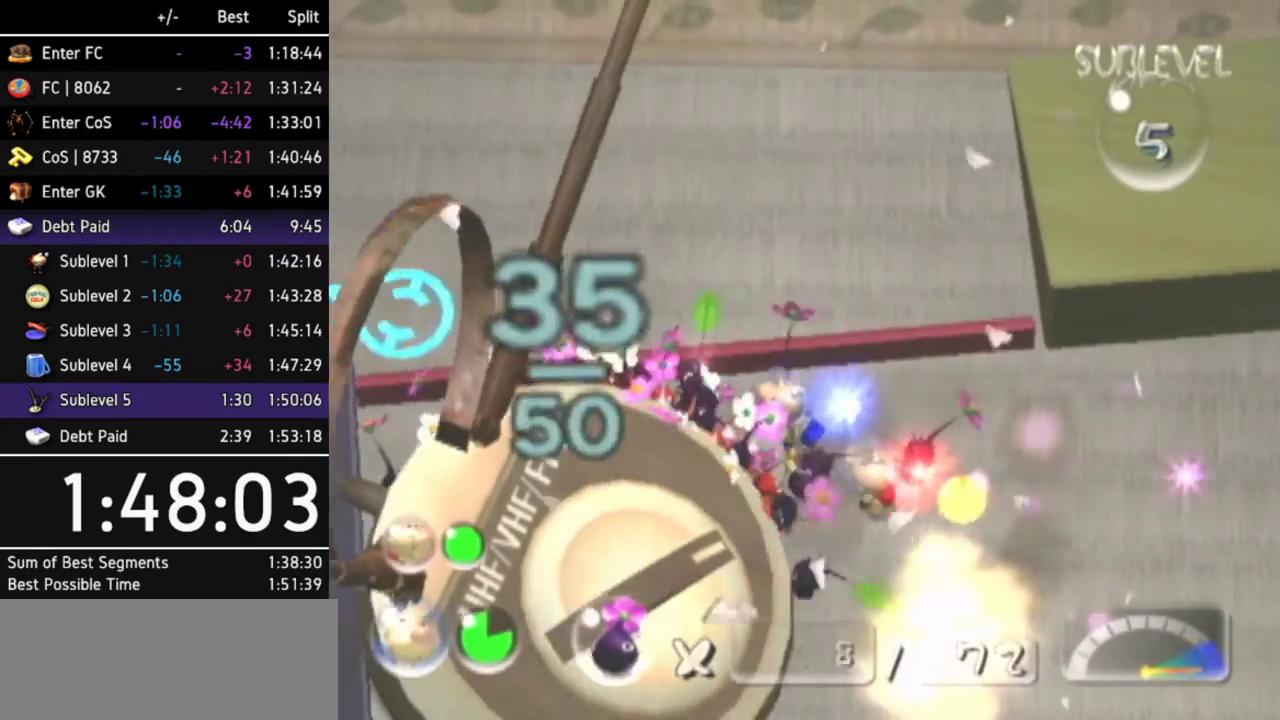
{"buttons": ["L2"], "left_stick": "down", "right_stick": "up-left"}
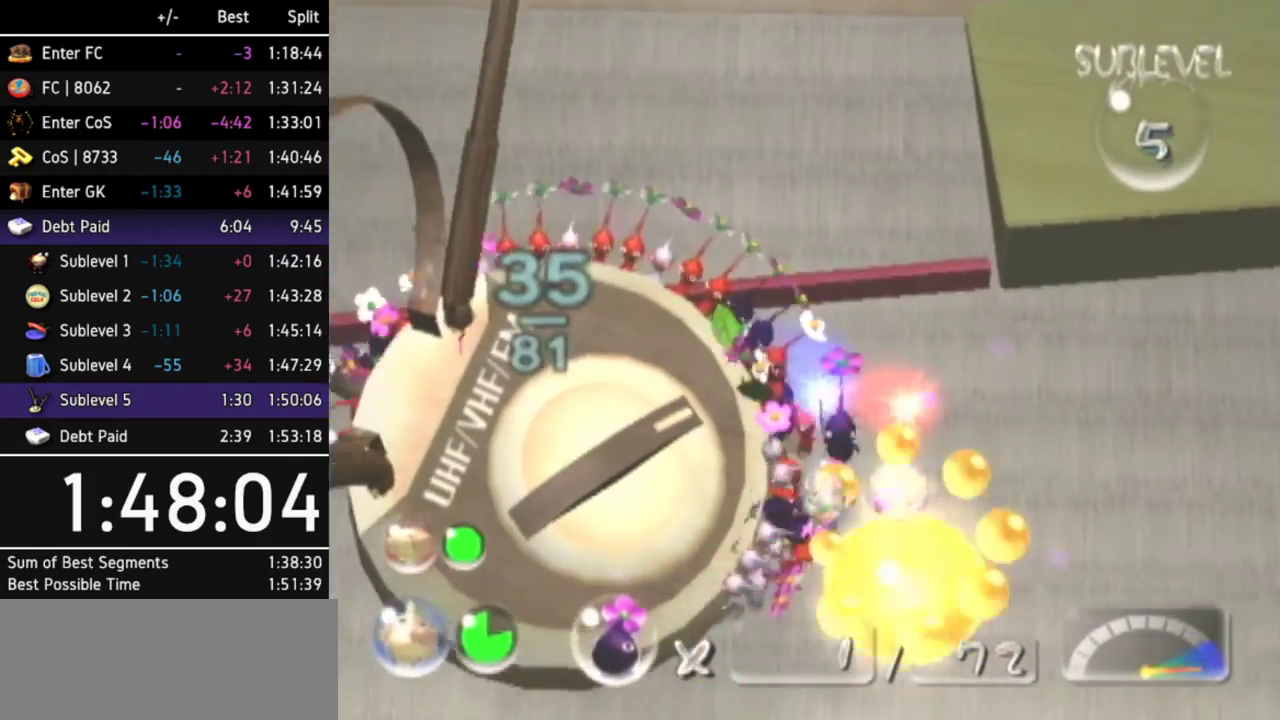
{"buttons": ["L2"], "left_stick": "center", "right_stick": "up-left"}
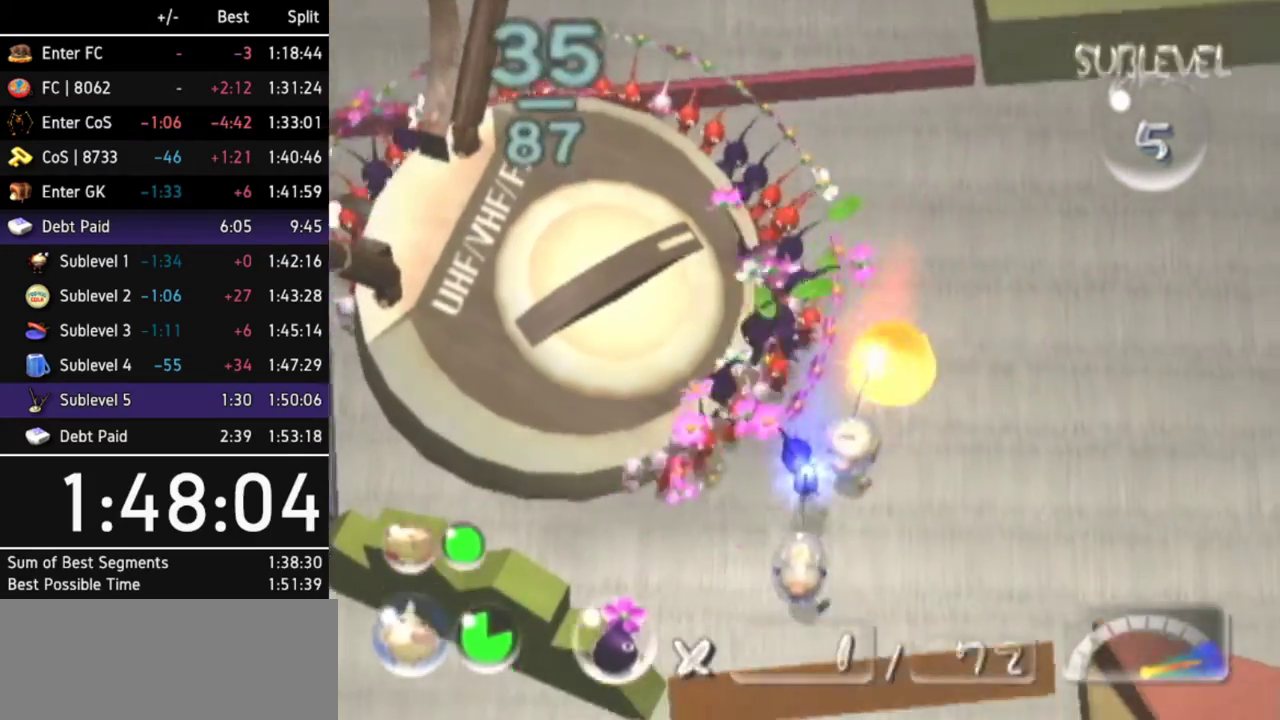
{"buttons": ["L2"], "left_stick": "up-right", "right_stick": "up-left"}
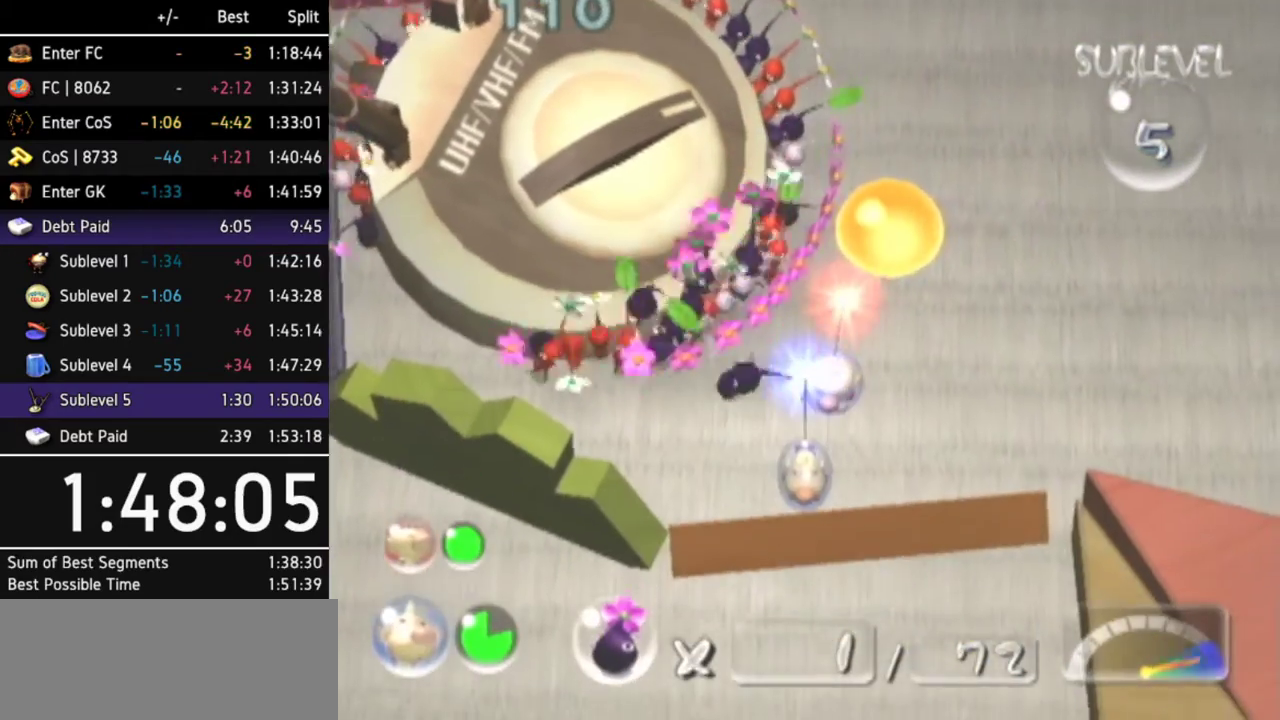
{"buttons": [], "left_stick": "center", "right_stick": "center"}
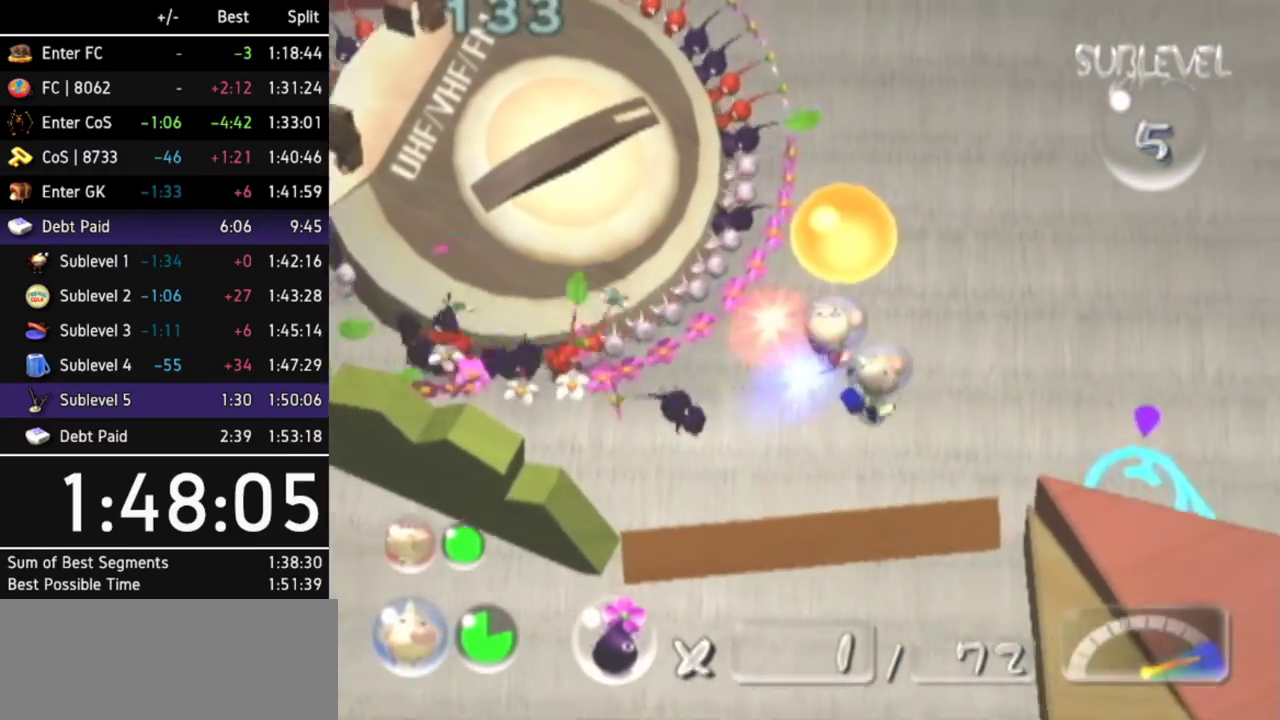
{"buttons": [], "left_stick": "up", "right_stick": "center"}